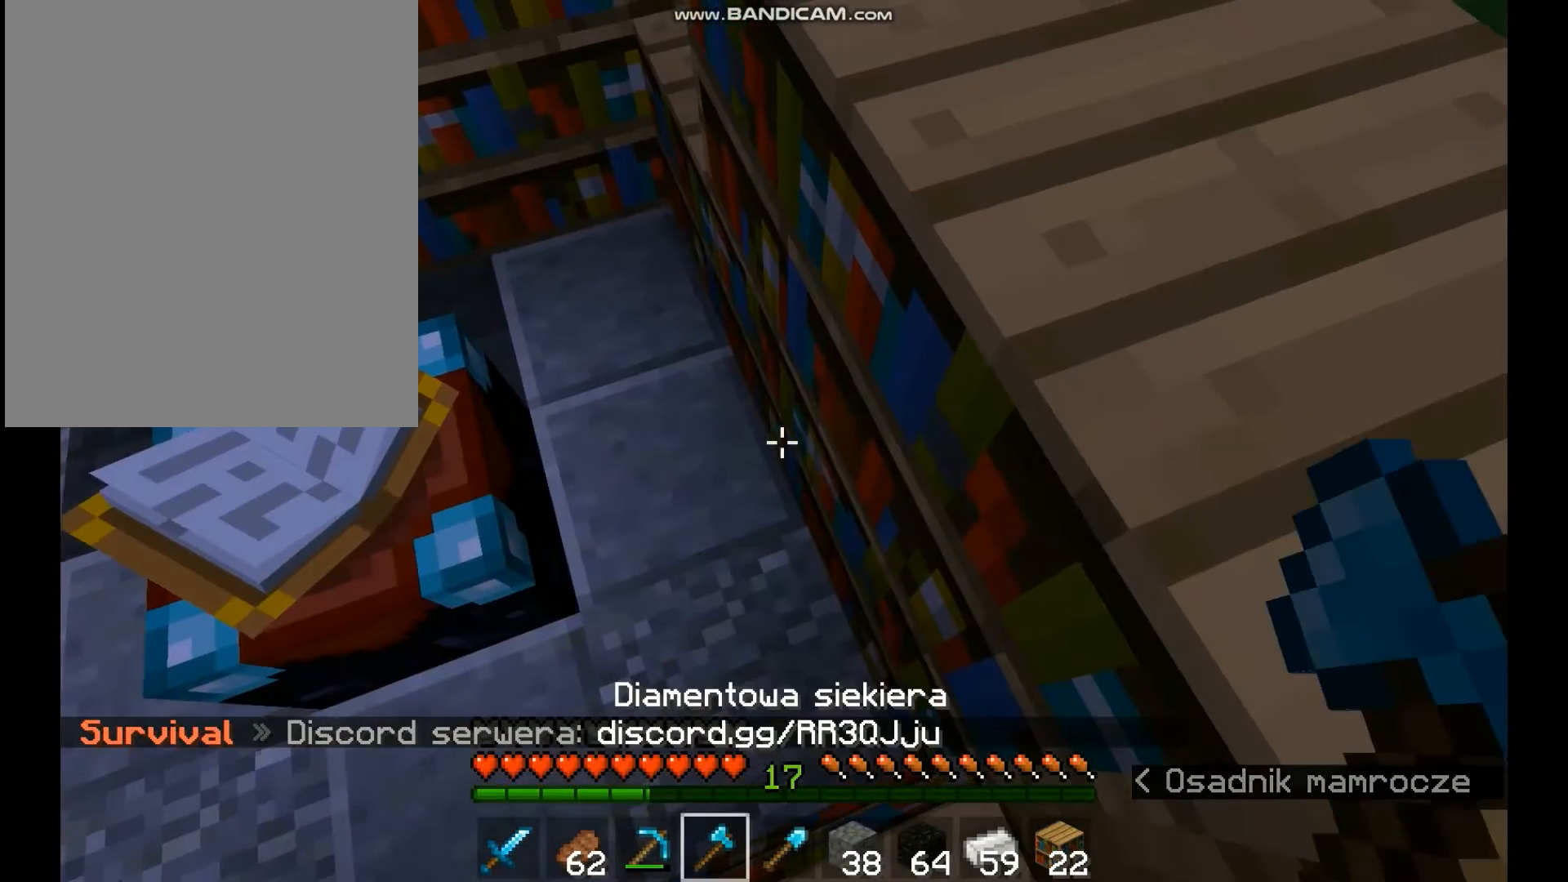
Gameplay with keyboard and mouse; each line is a JSON object with the keys and mouse buttons held at the frame after it. "events" lists presses ("down") and releases ("up") of "a", "d", "s", "space", "w", "mouse_left" and "mouse_right" between this image and that frame as [ms after this image, input, new state], when the widget could be followed in between. "mouse_left", "mouse_right" = the "left", "right" buttons of the "mouse" list. No other keys are recorded. Fast repeated clicks can show as one long hold. Mouse movement is not recorded.
{"keys": ["d"], "mouse": [], "events": [[333, "d", "down"]]}
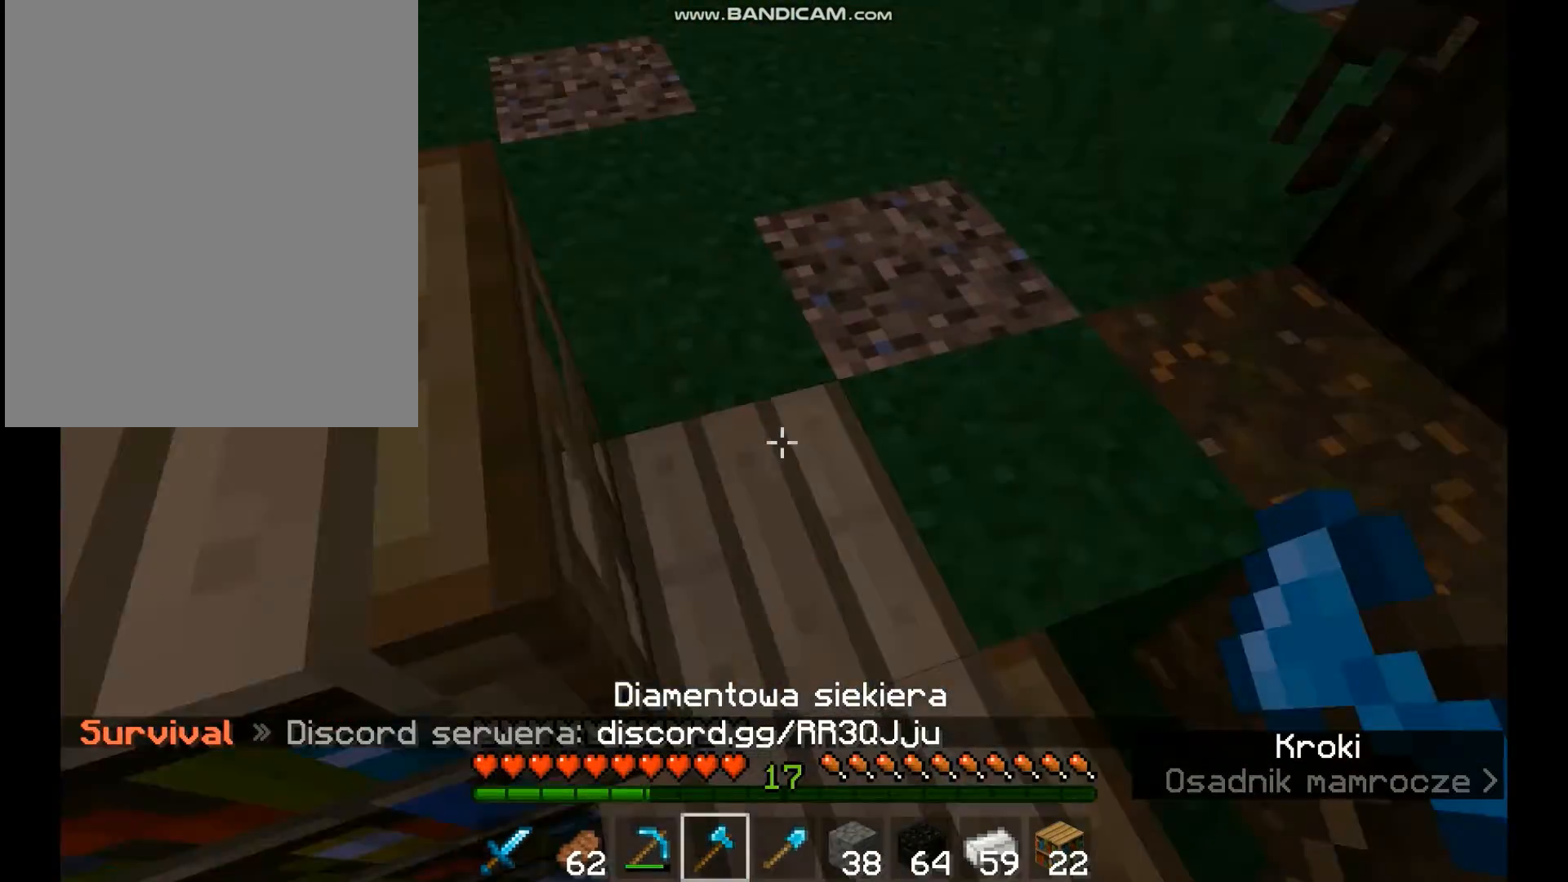
{"keys": ["w"], "mouse": [], "events": [[200, "w", "down"], [233, "d", "up"]]}
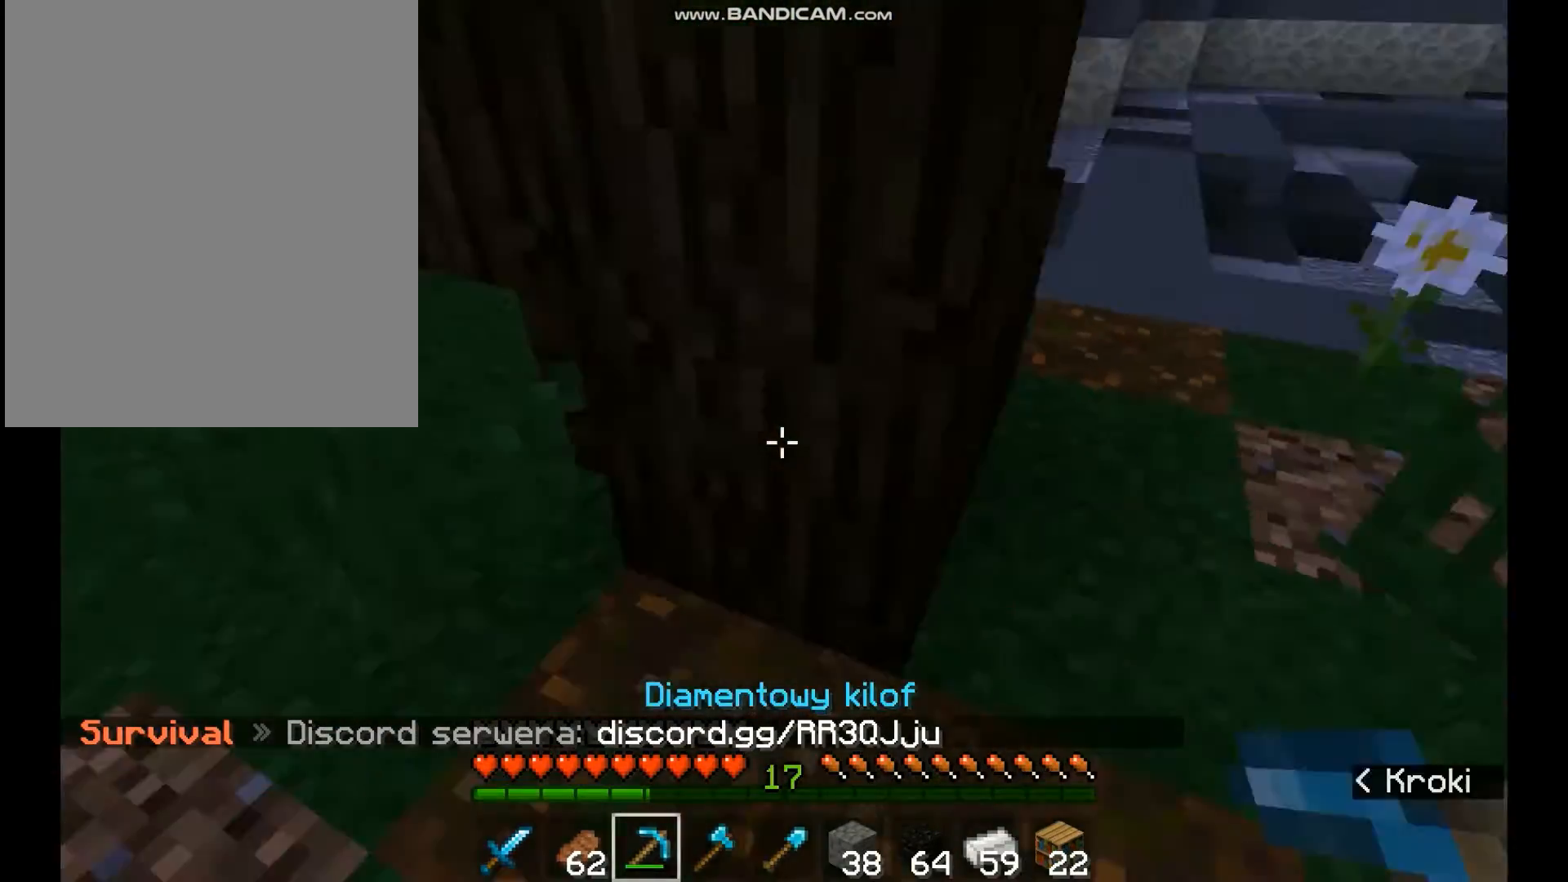
{"keys": ["w"], "mouse": [], "events": []}
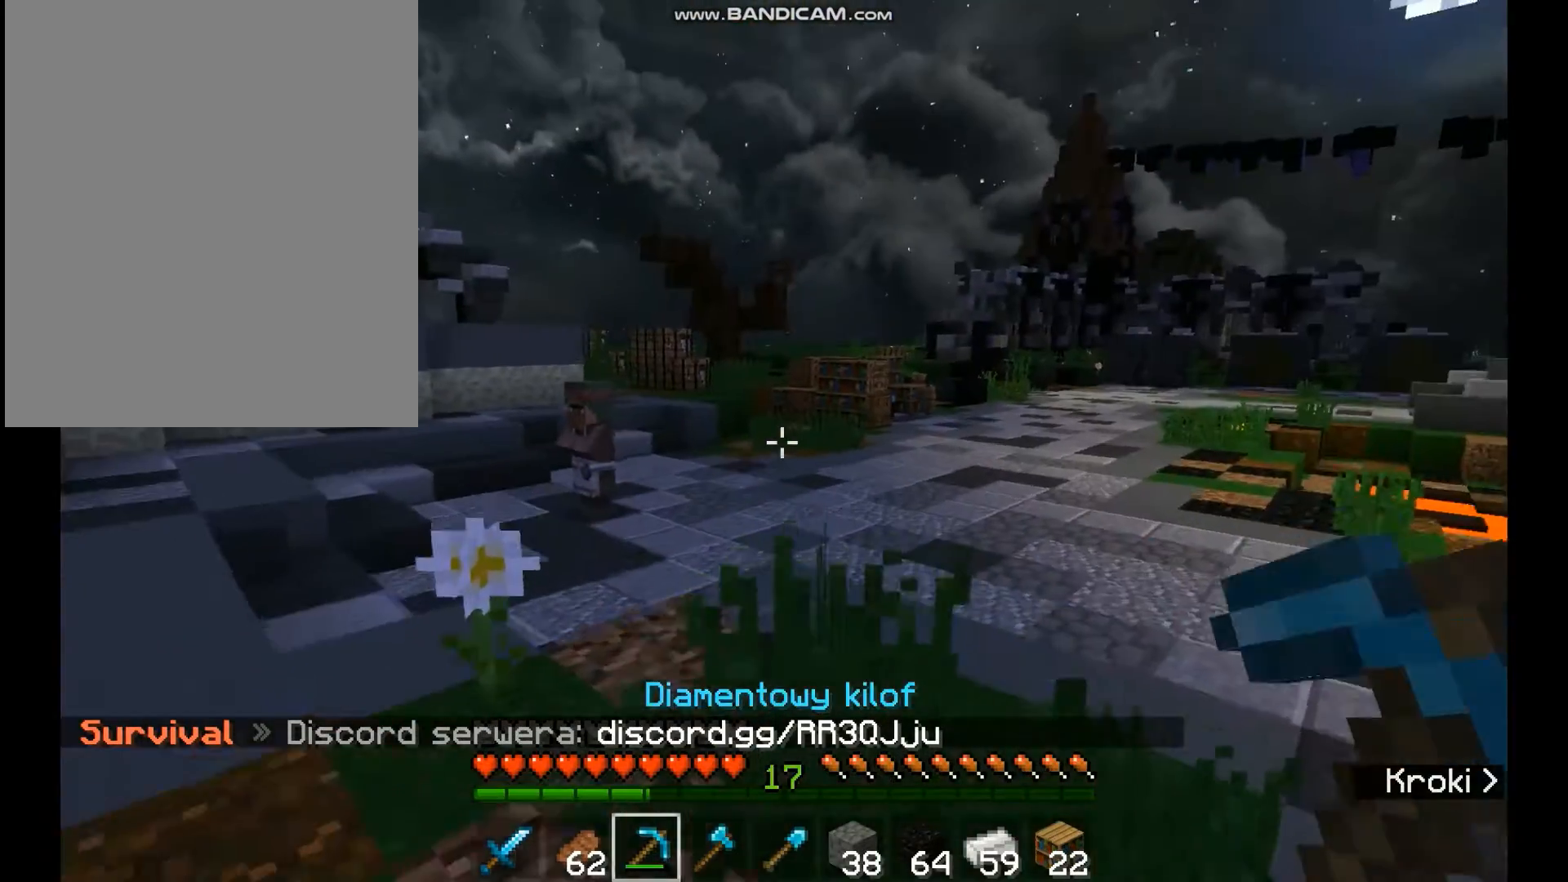
{"keys": ["space", "w"], "mouse": [], "events": [[400, "space", "down"]]}
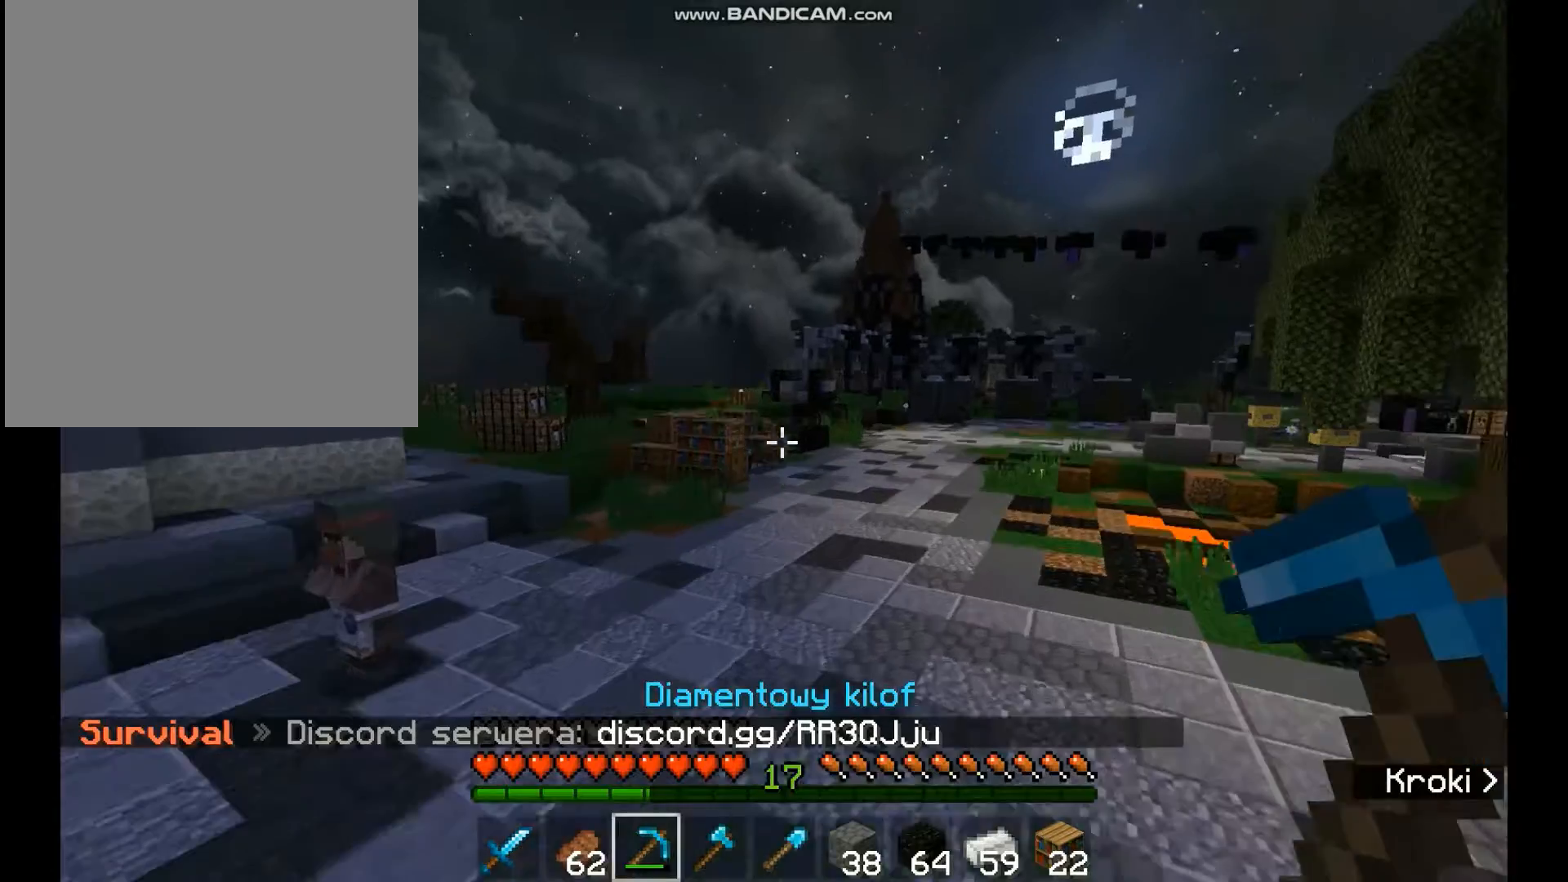
{"keys": [], "mouse": [], "events": [[133, "space", "up"], [200, "w", "up"]]}
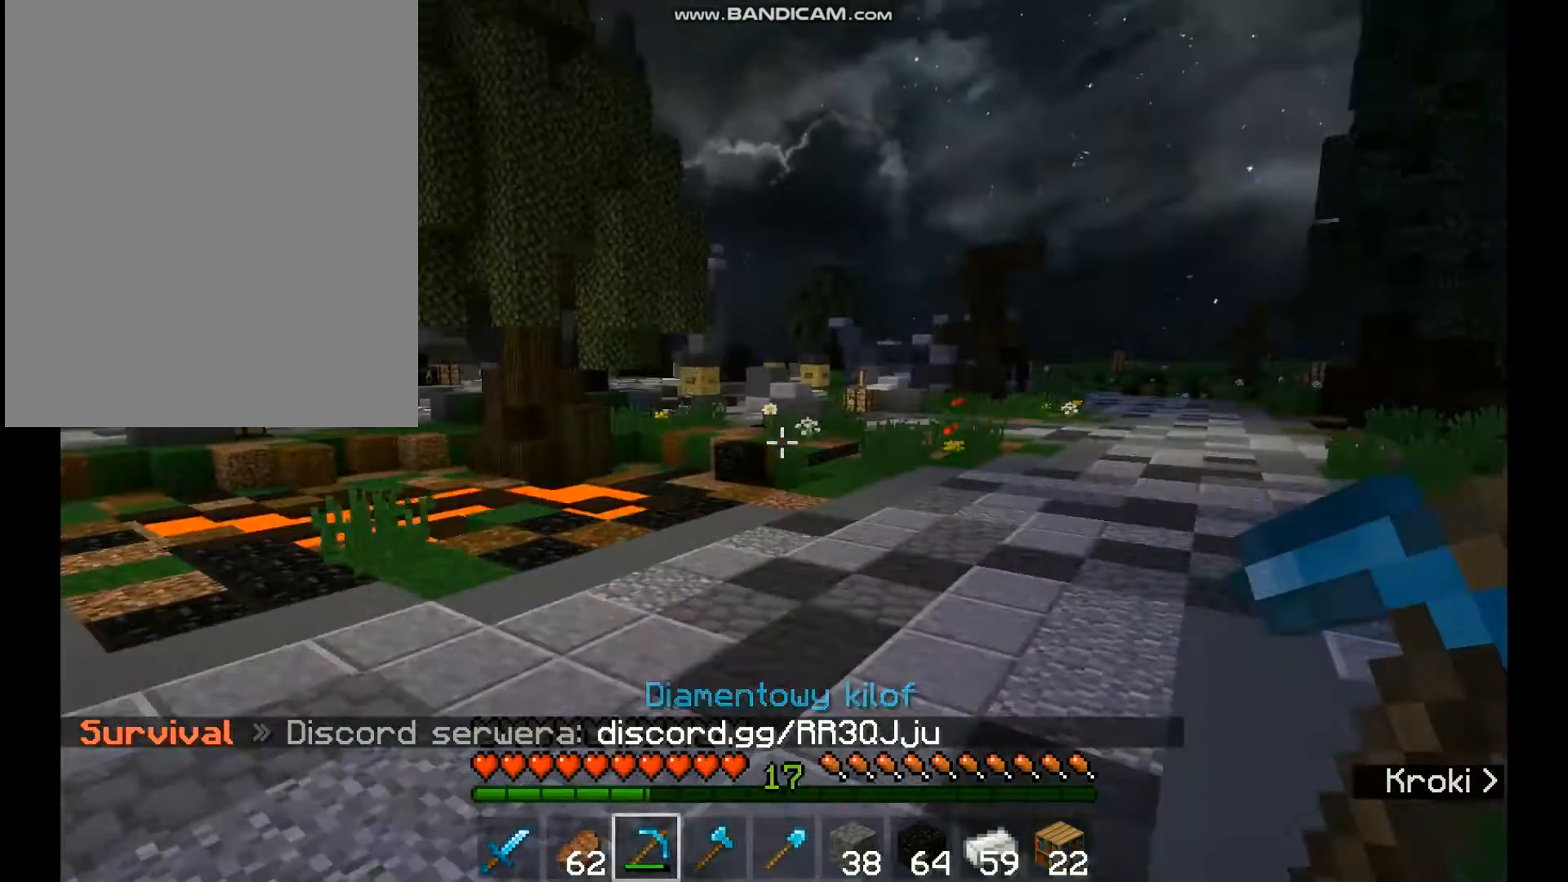
{"keys": ["space", "w"], "mouse": [], "events": [[67, "w", "down"], [267, "space", "down"]]}
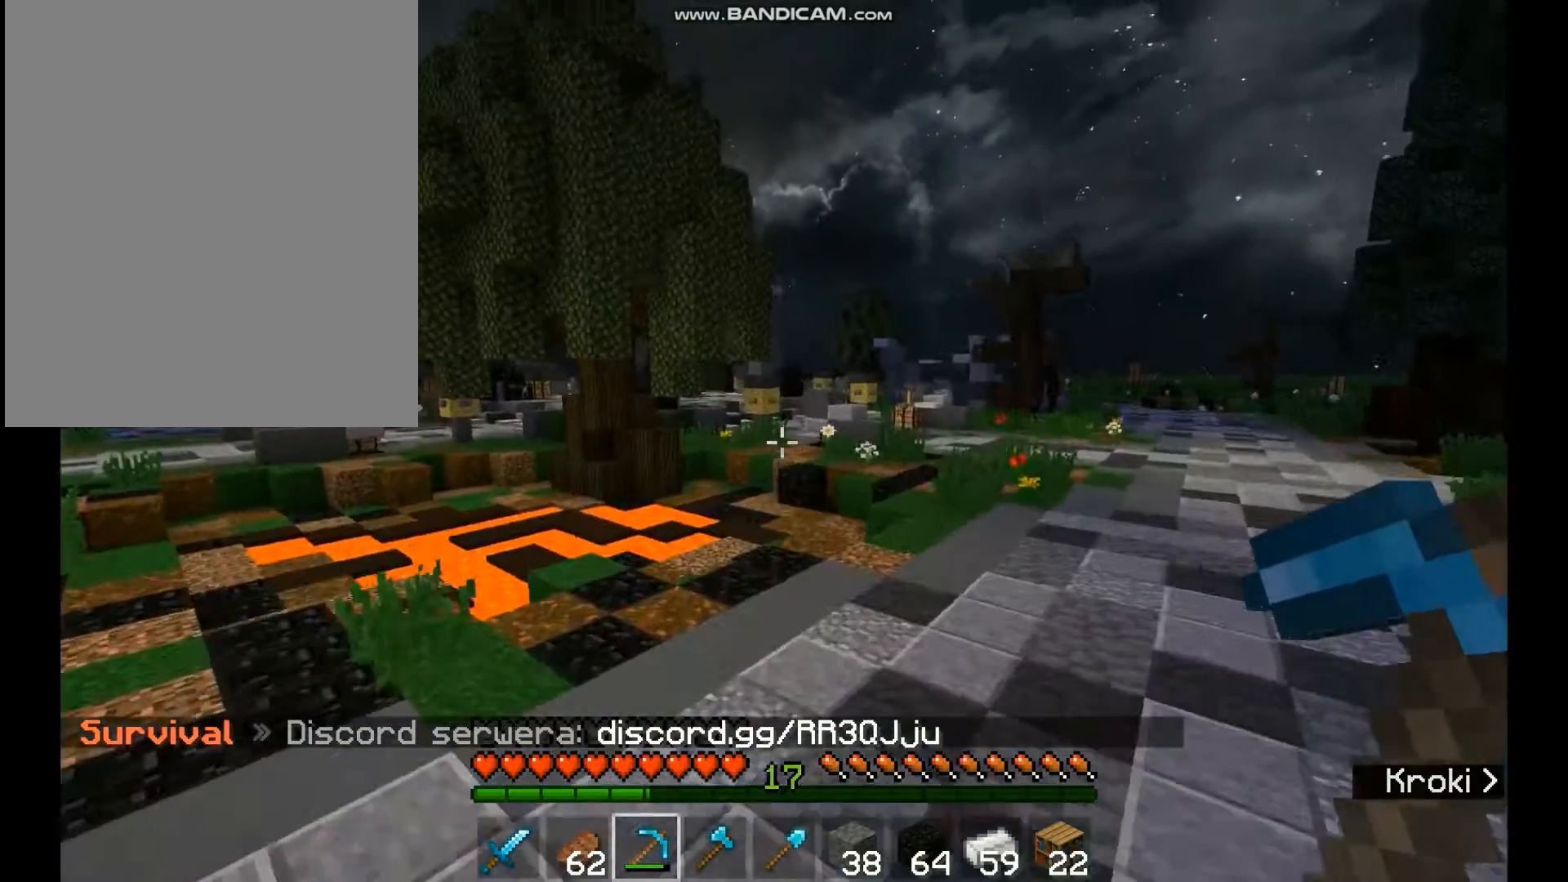
{"keys": ["w"], "mouse": [], "events": [[167, "space", "up"]]}
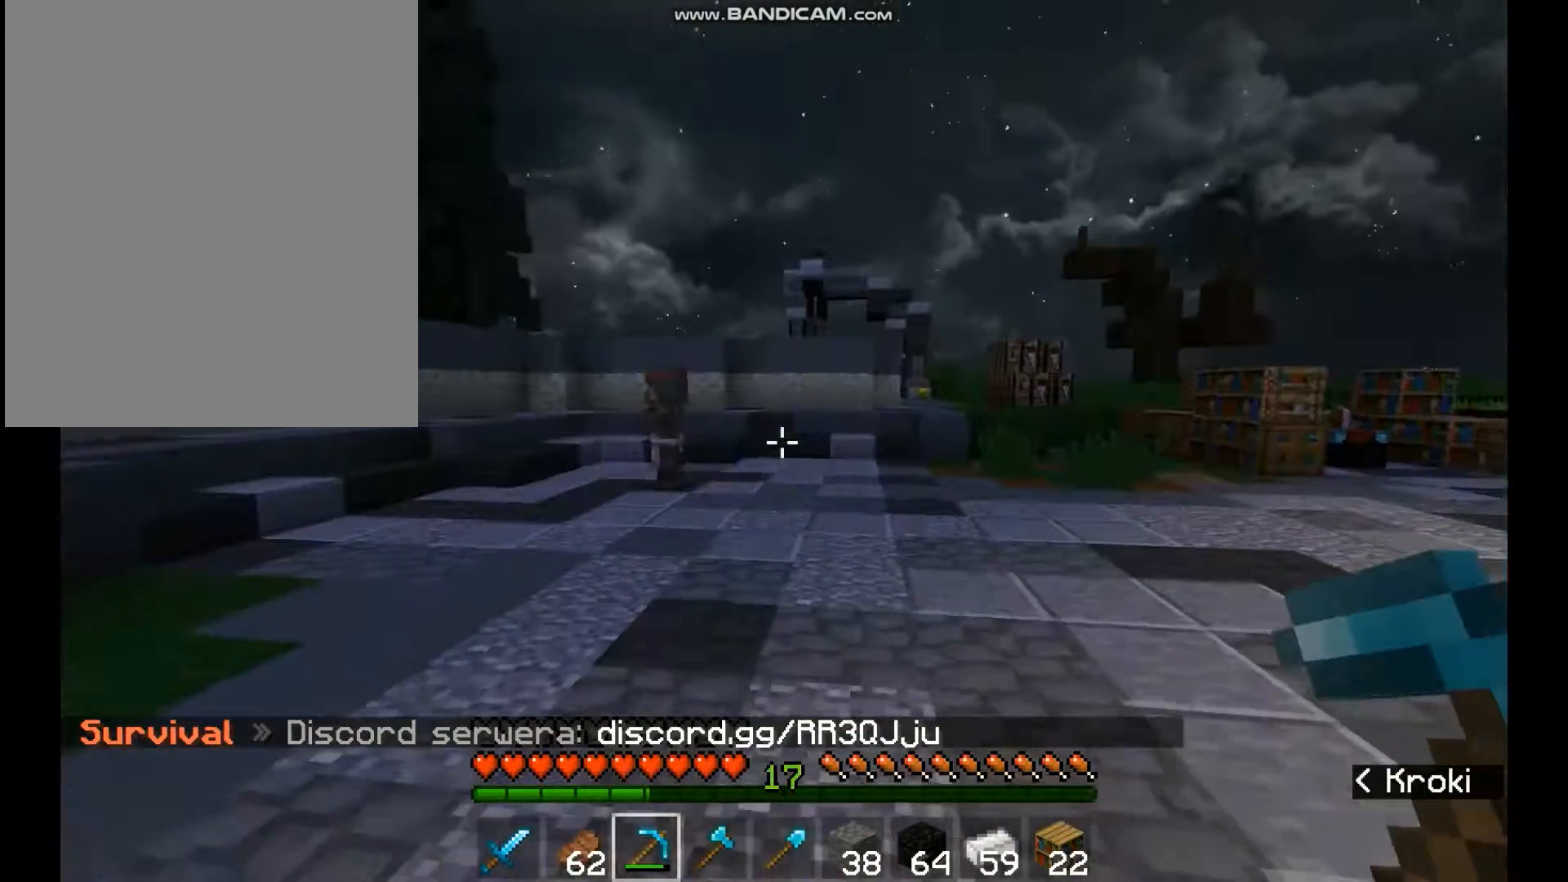
{"keys": [], "mouse": [], "events": [[133, "space", "down"], [133, "w", "up"], [200, "w", "down"], [300, "space", "up"], [433, "w", "up"]]}
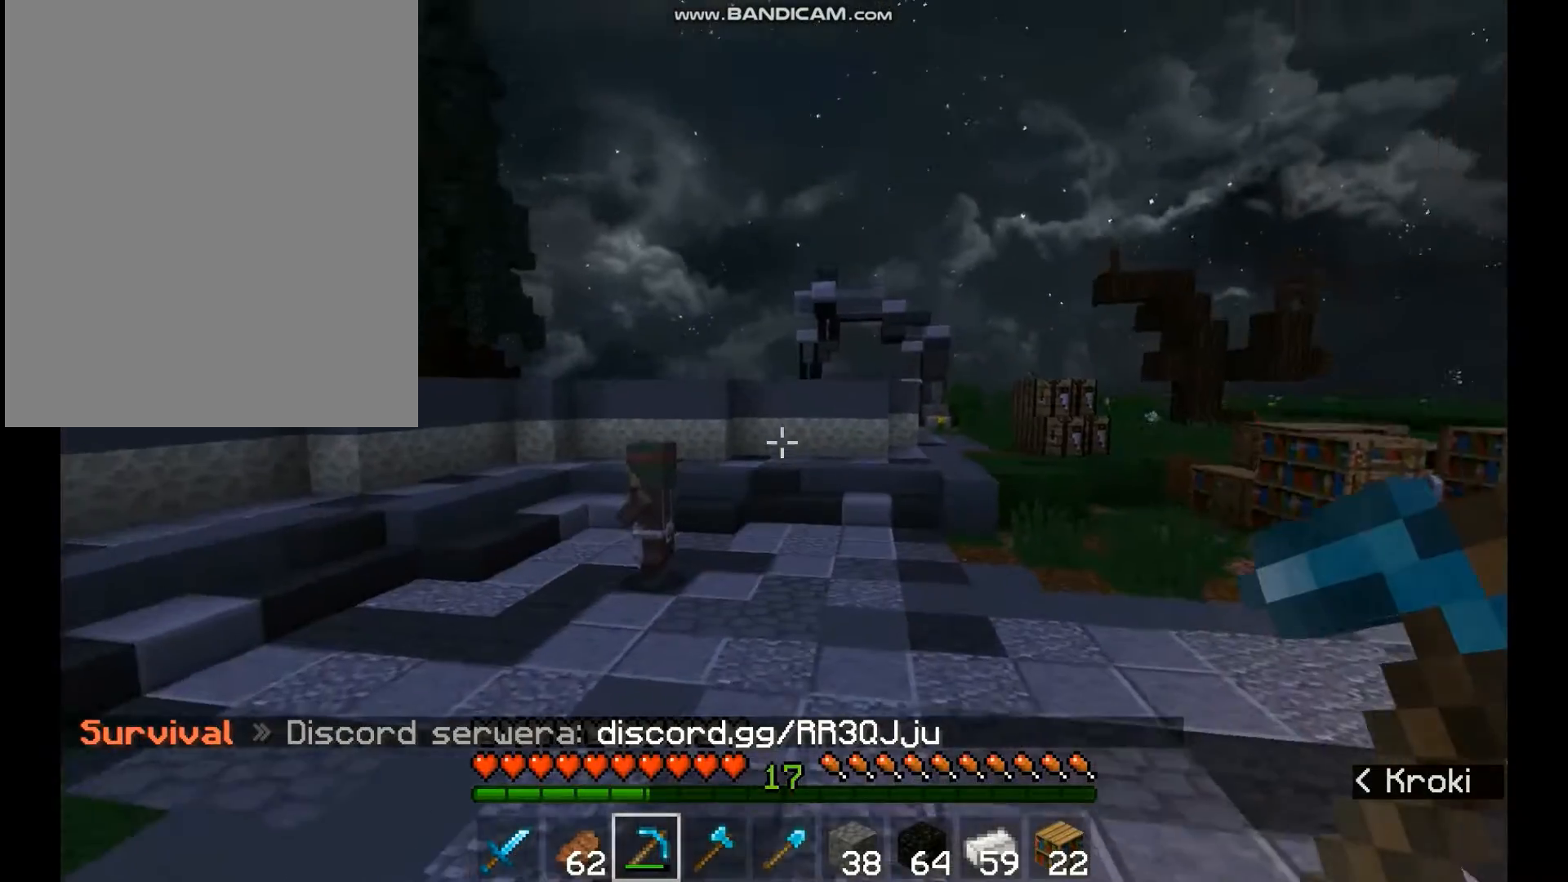
{"keys": ["w"], "mouse": [], "events": [[167, "space", "down"], [200, "w", "down"], [267, "w", "up"], [333, "space", "up"], [333, "w", "down"]]}
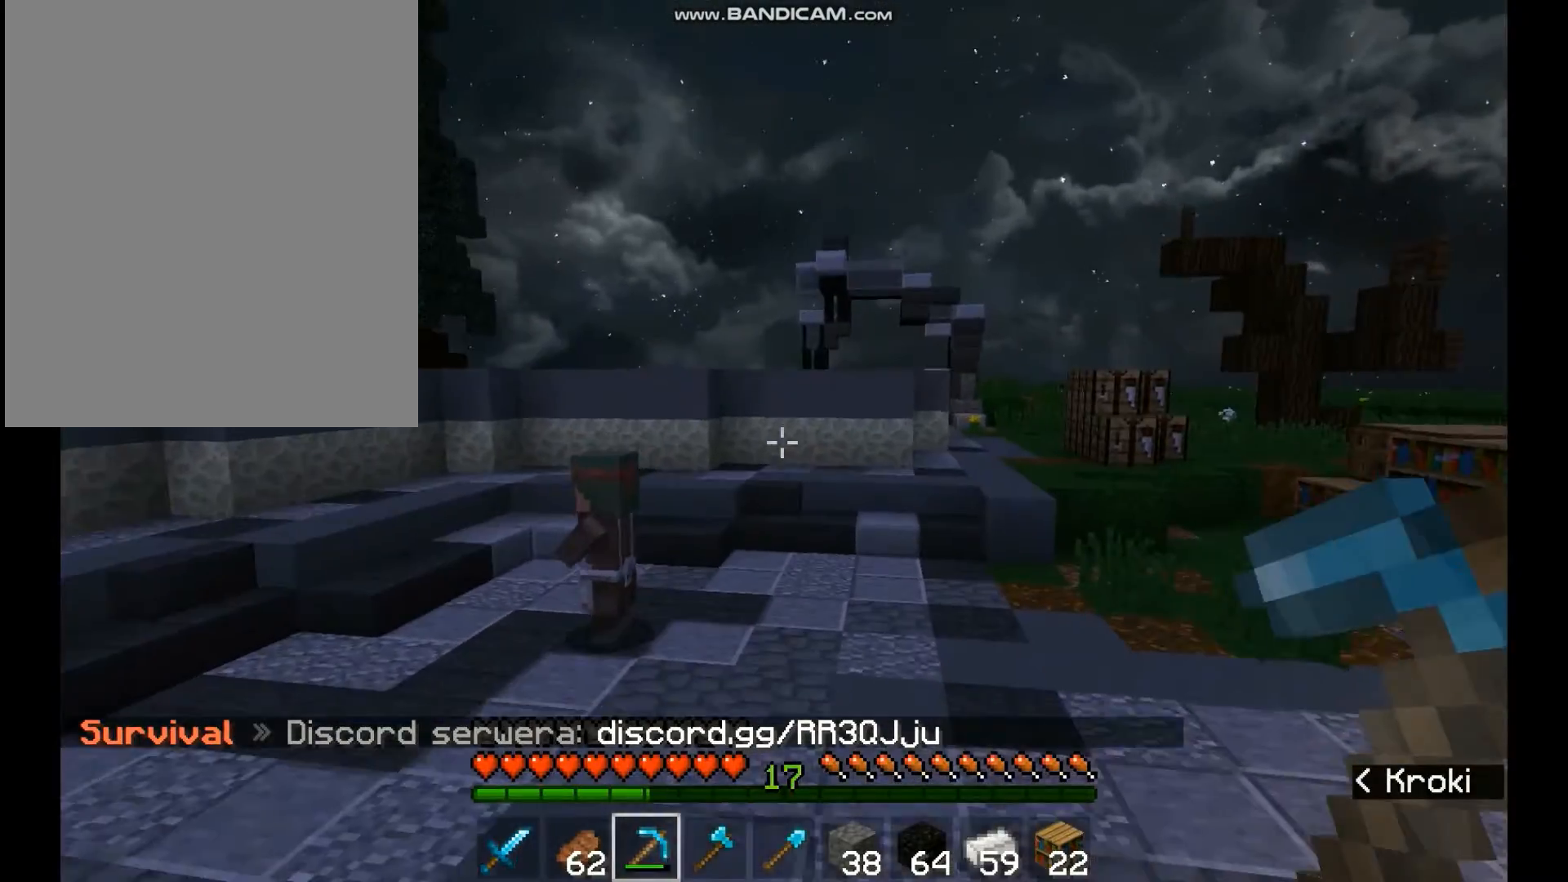
{"keys": [], "mouse": [], "events": [[133, "w", "up"]]}
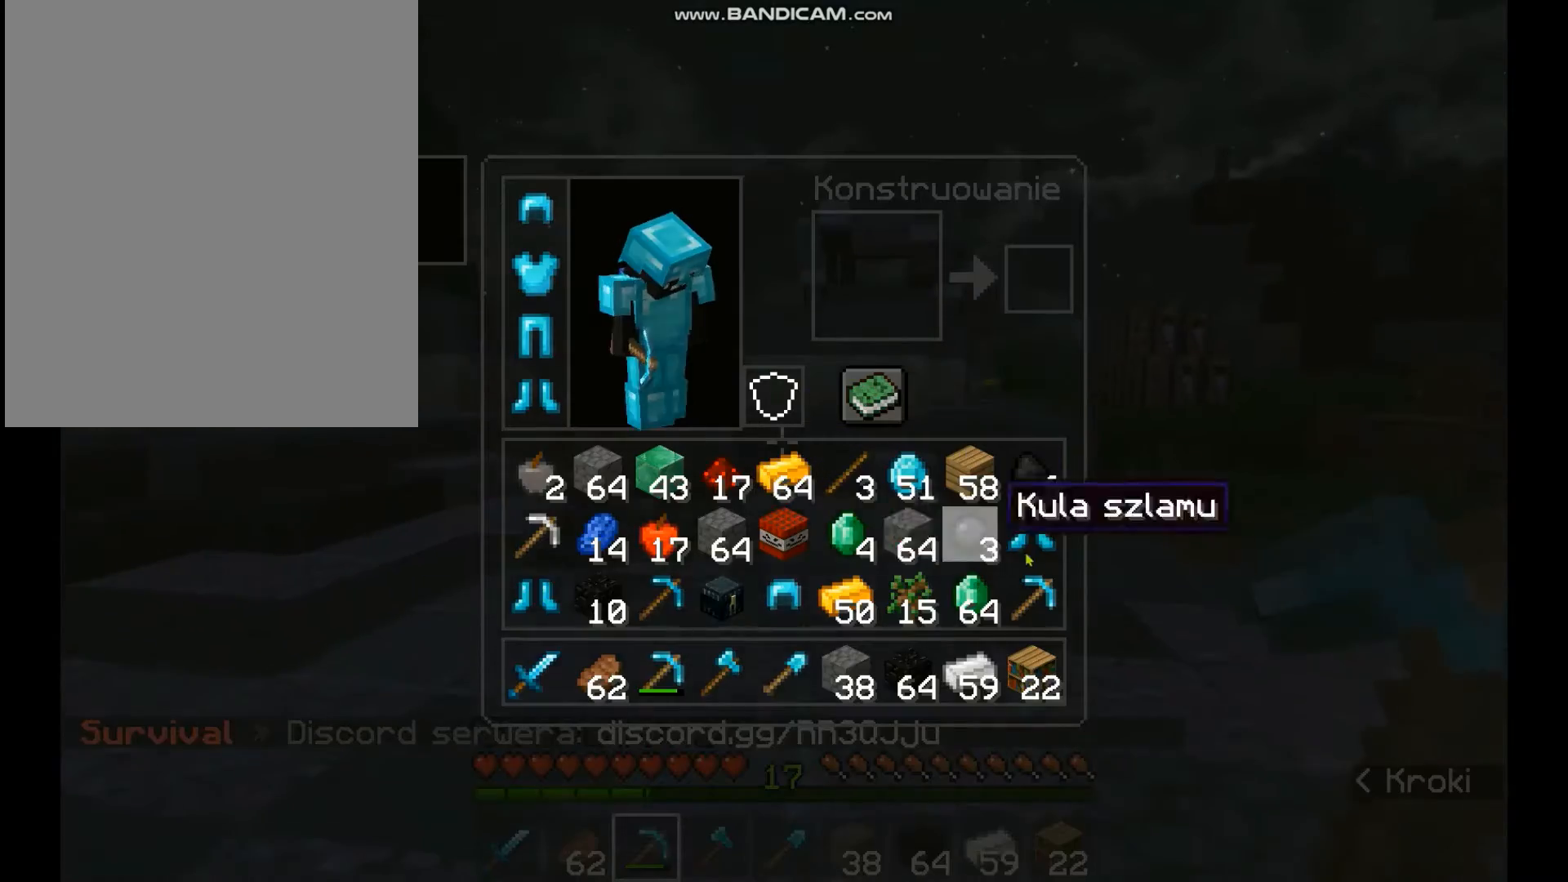
{"keys": [], "mouse": [], "events": []}
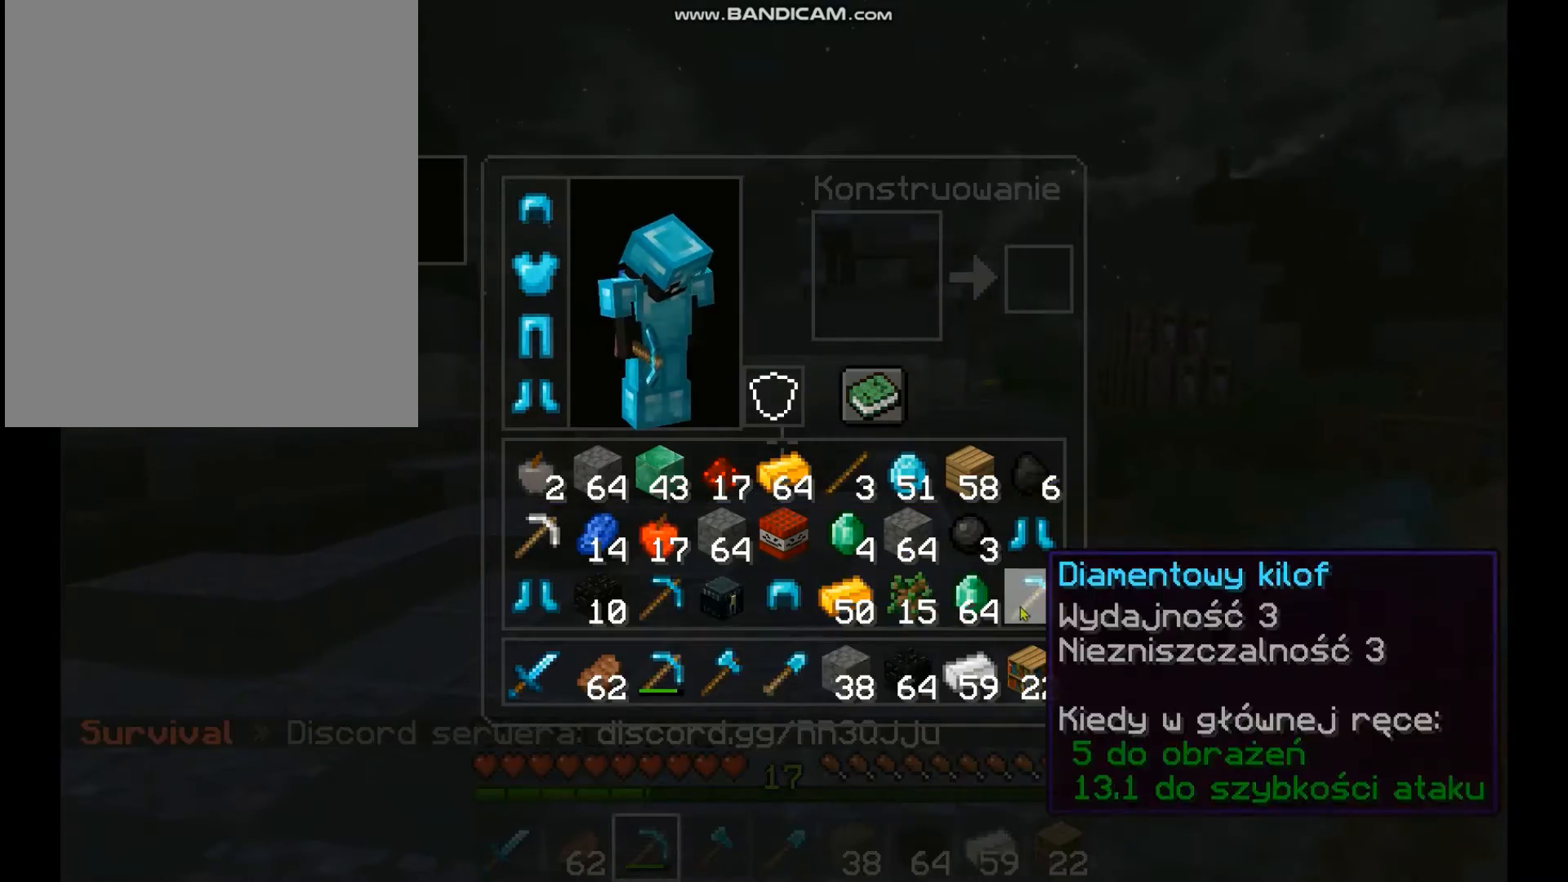
{"keys": [], "mouse": [], "events": []}
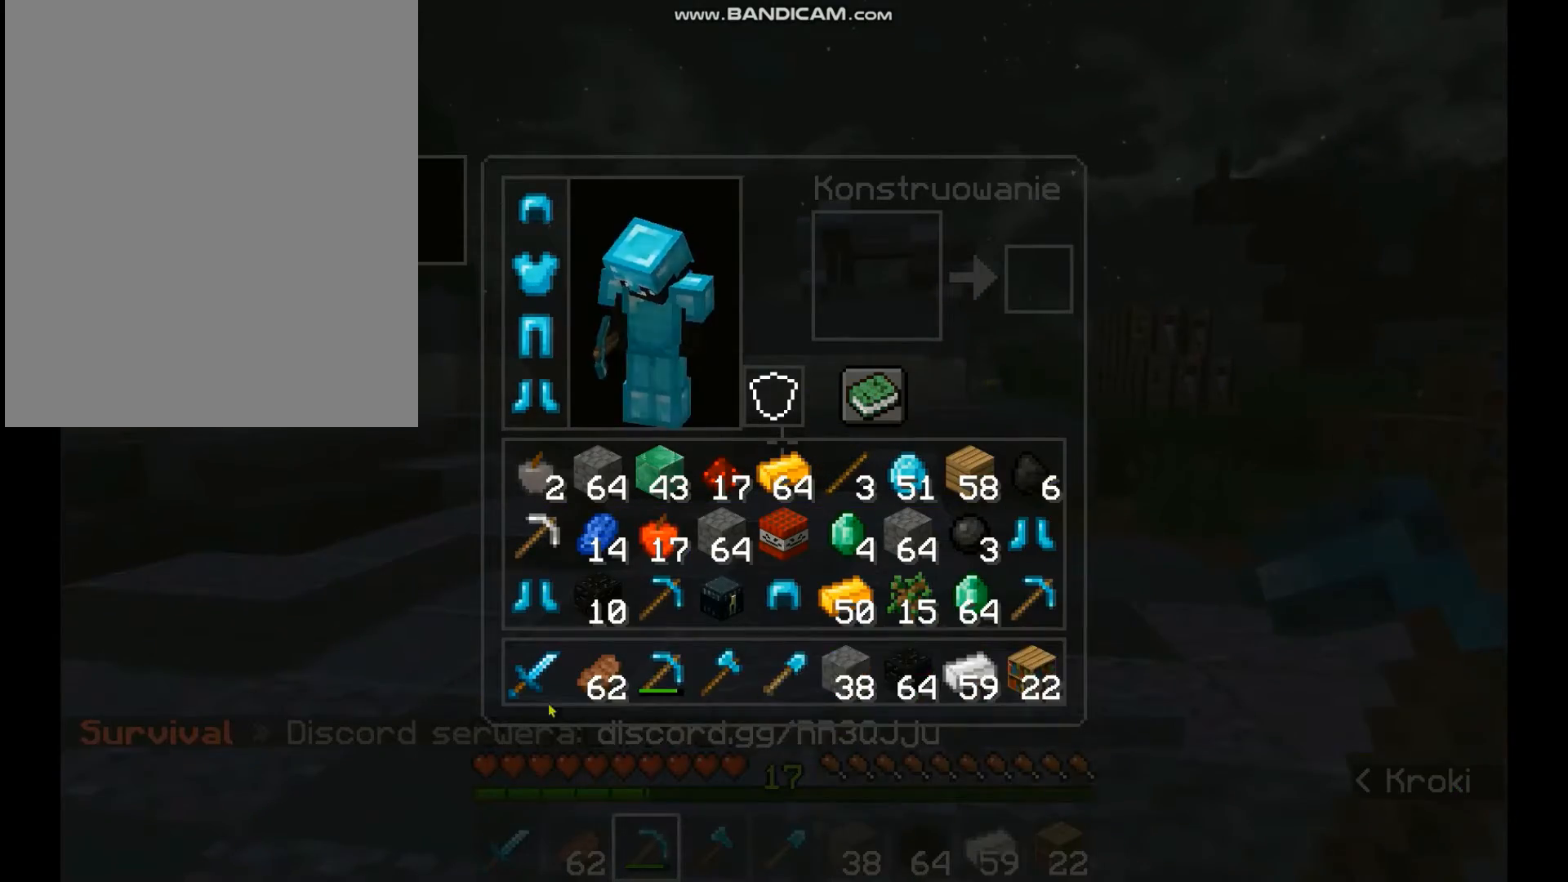
{"keys": [], "mouse": [], "events": []}
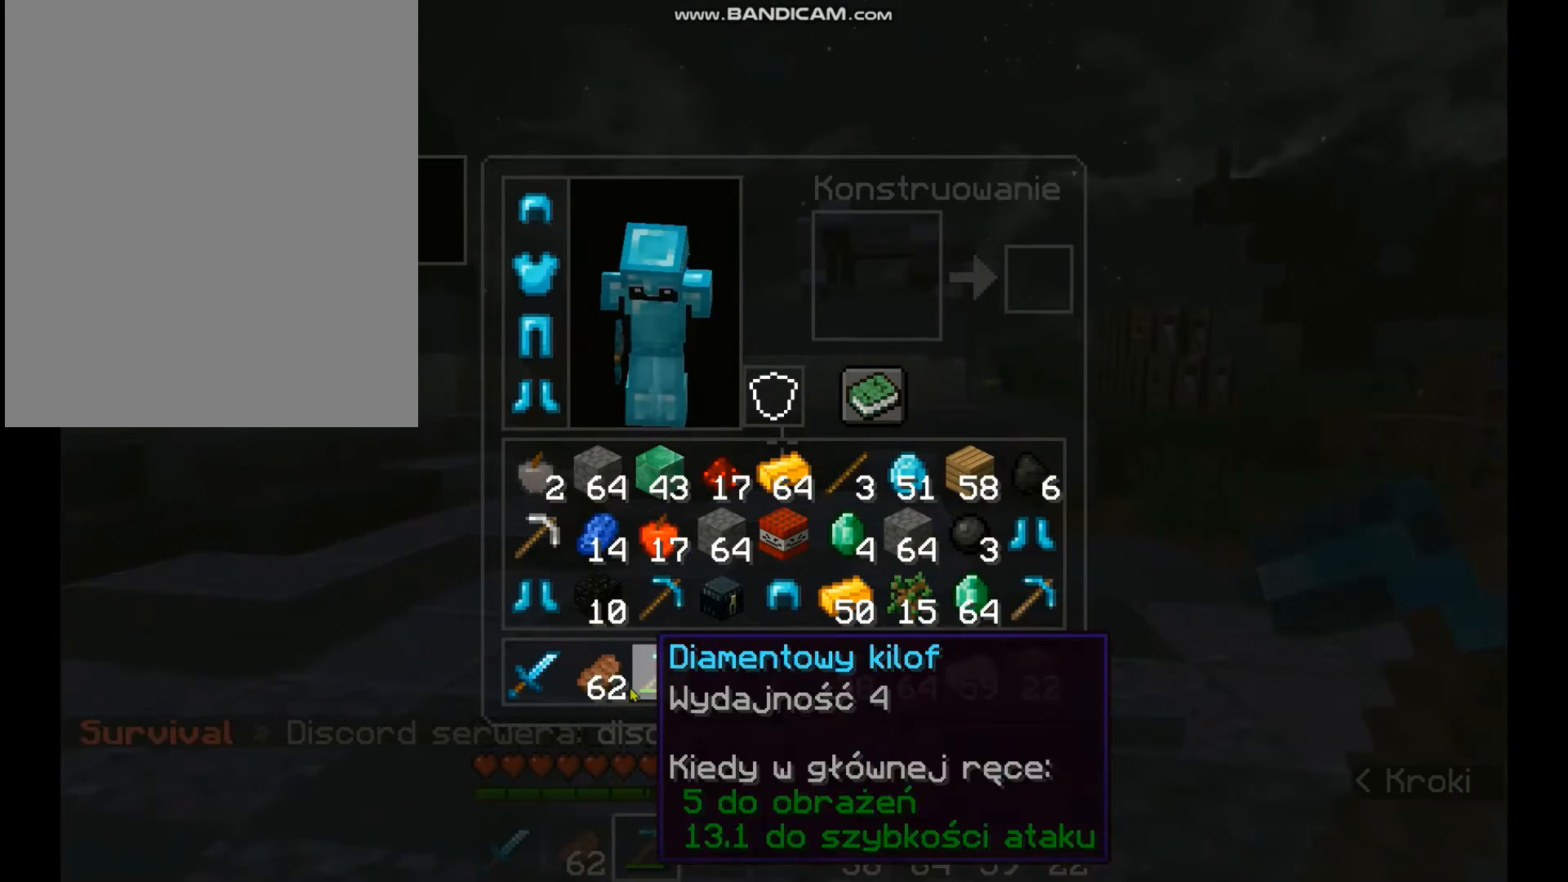
{"keys": [], "mouse": [], "events": []}
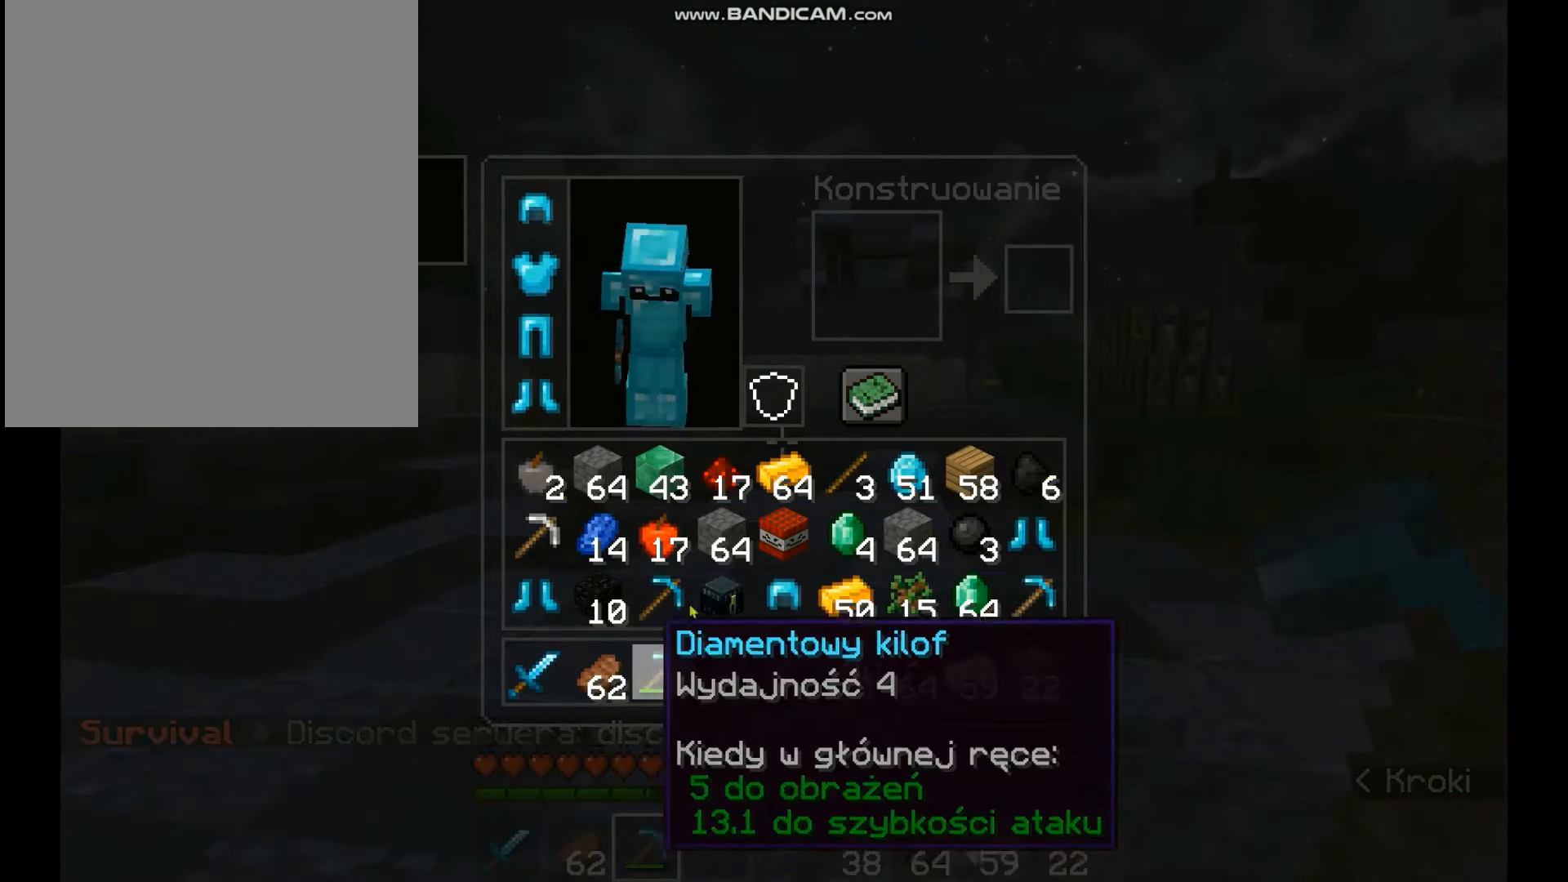
{"keys": [], "mouse": [], "events": []}
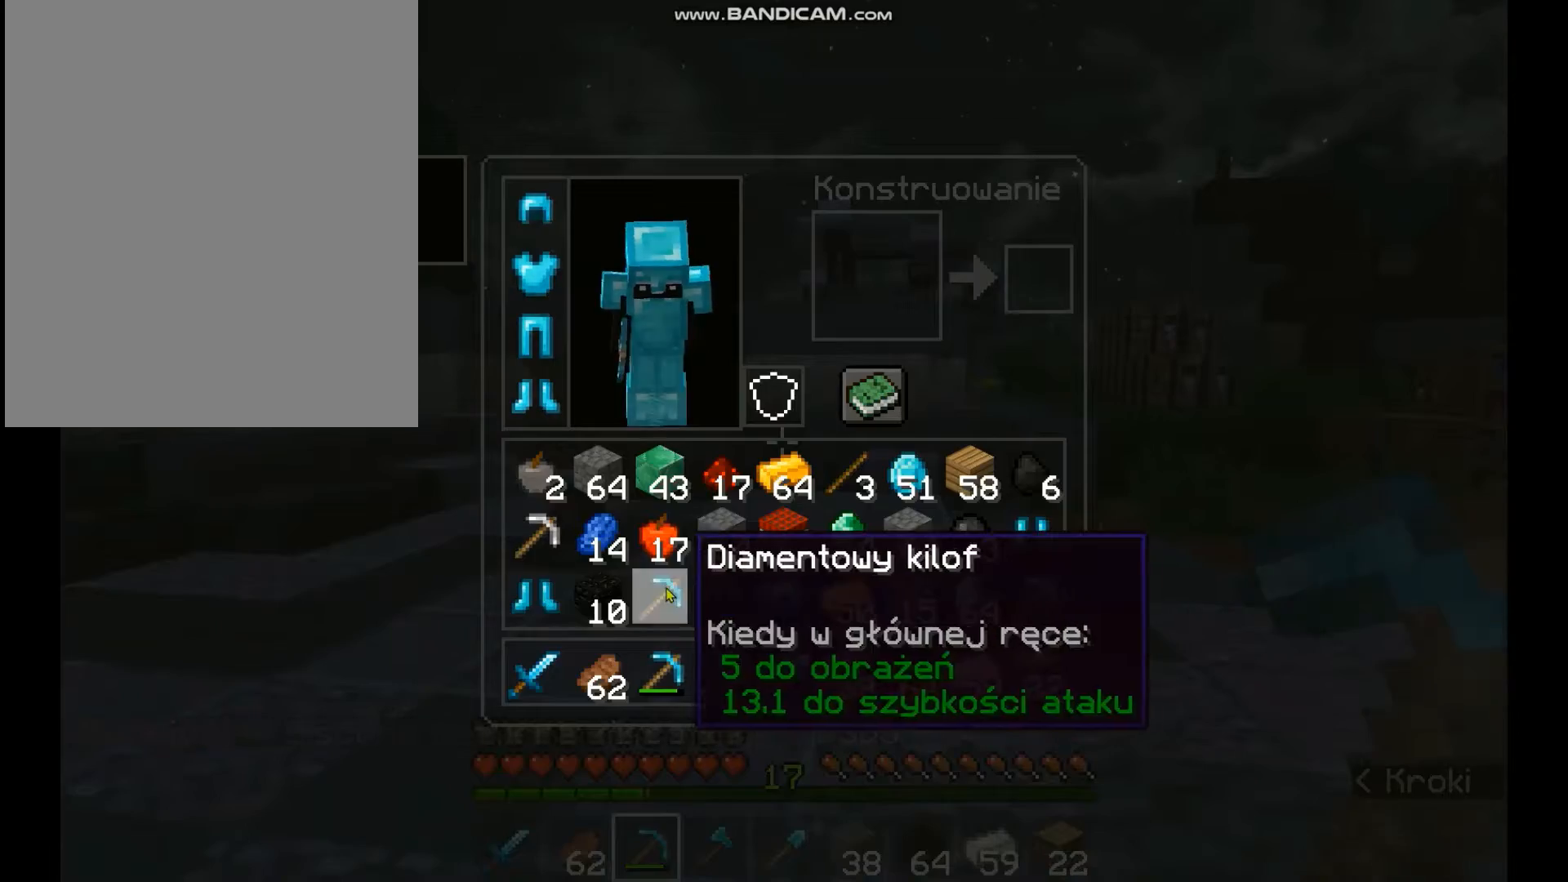
{"keys": [], "mouse": [], "events": []}
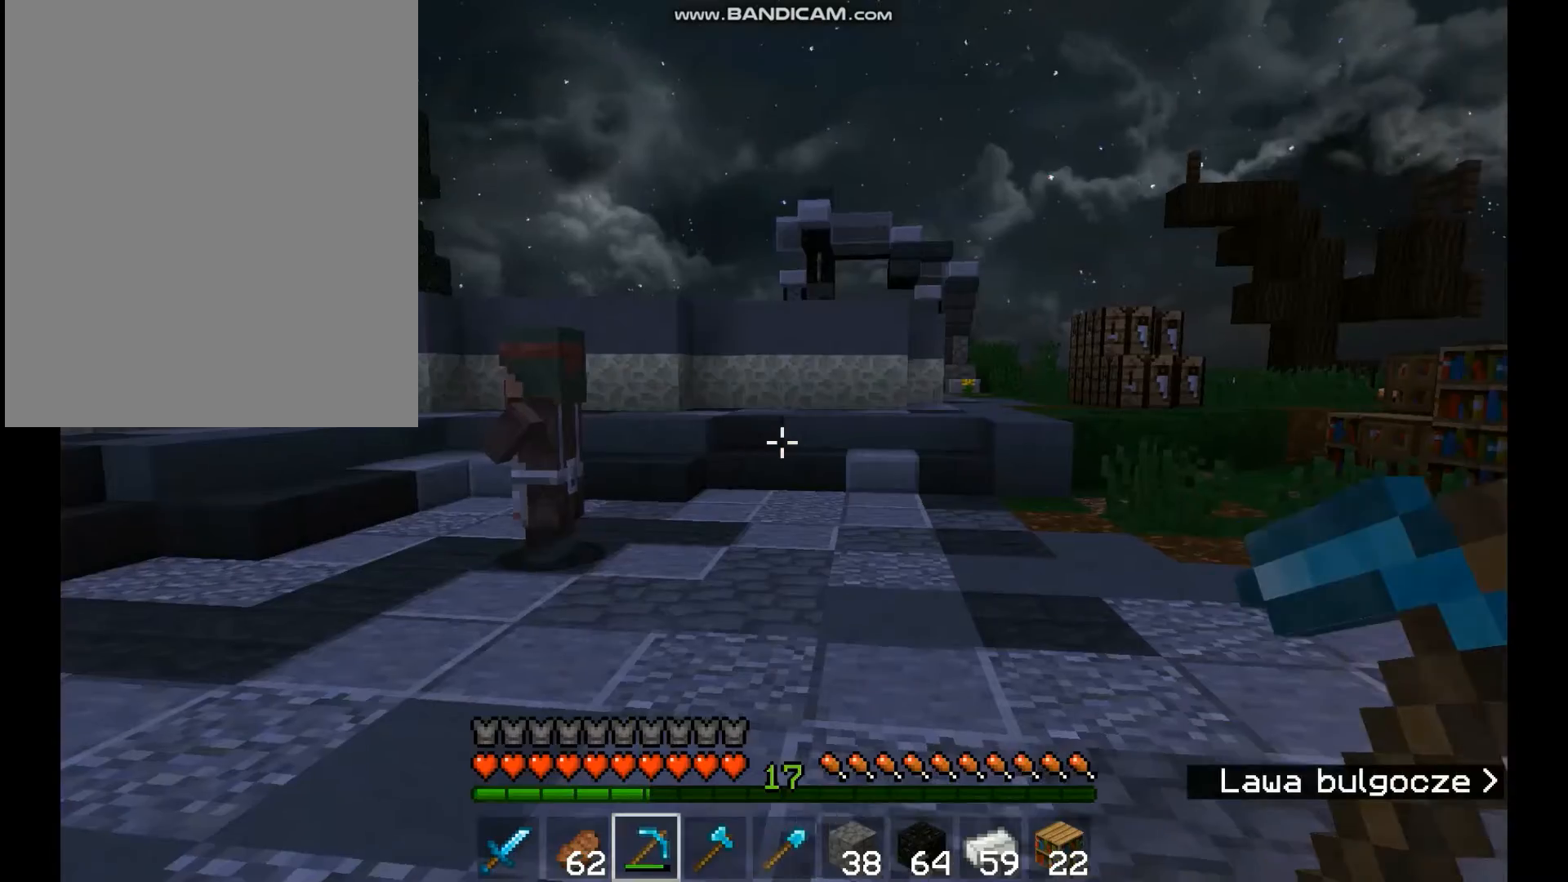
{"keys": ["w"], "mouse": [], "events": [[200, "w", "down"], [333, "w", "up"], [400, "w", "down"]]}
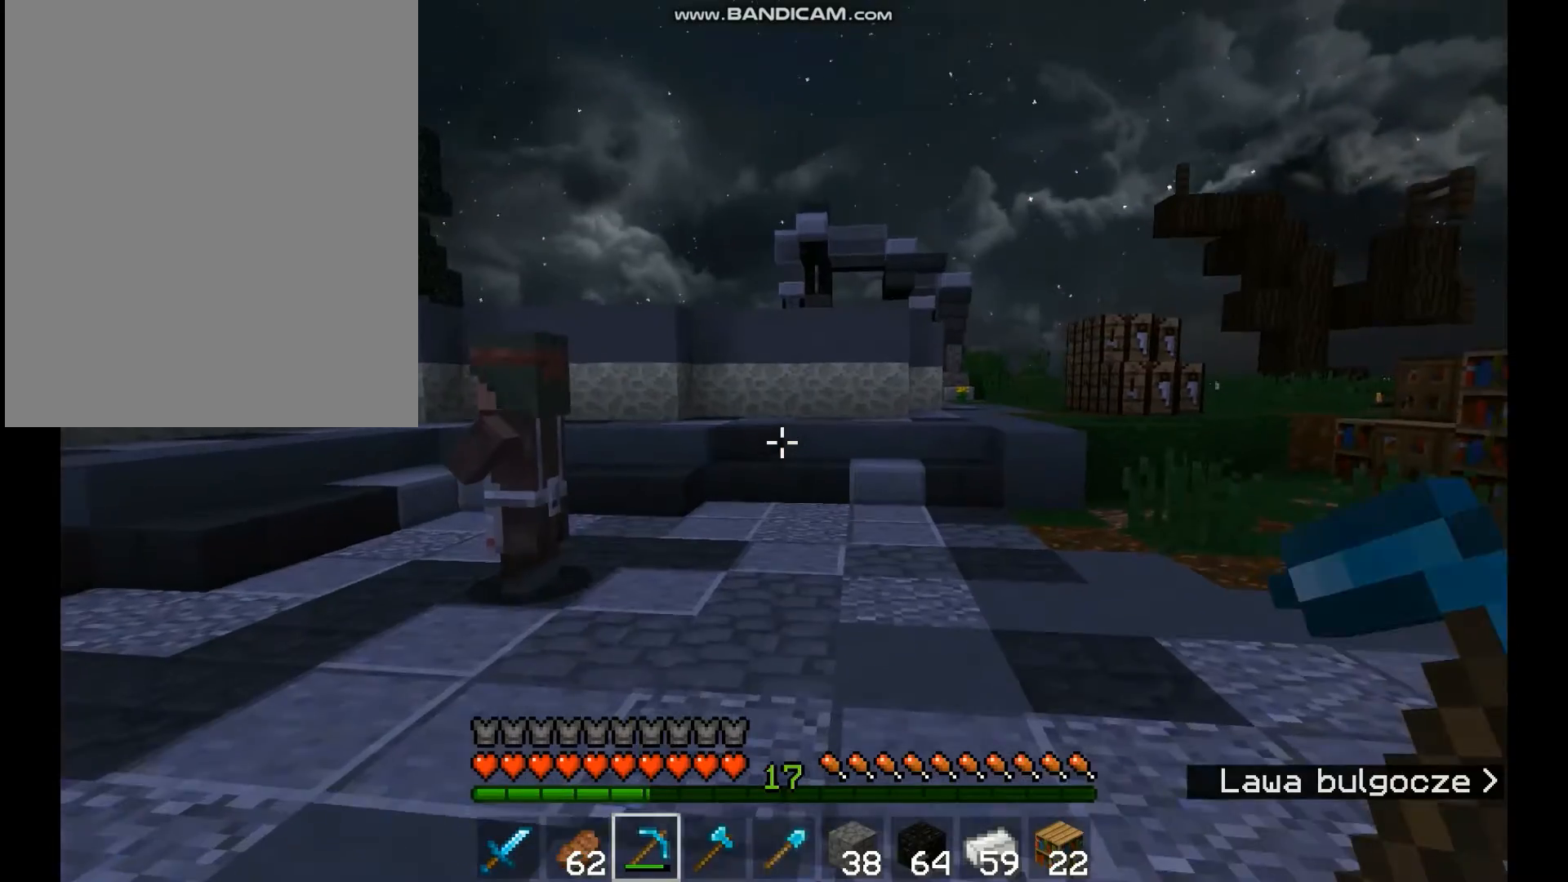
{"keys": ["w"], "mouse": [], "events": []}
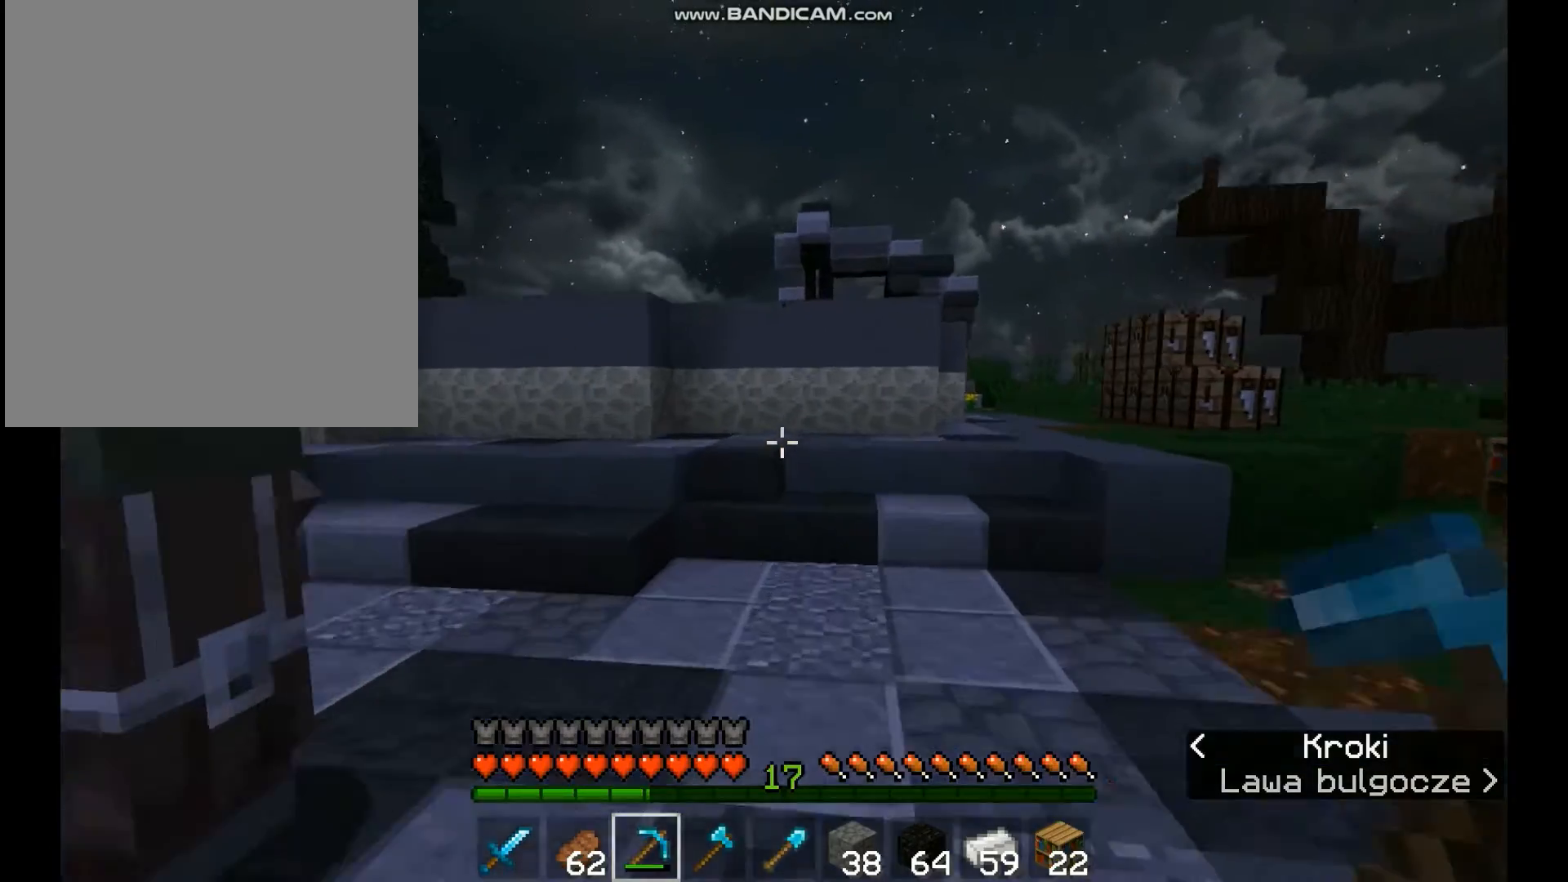
{"keys": ["w"], "mouse": [], "events": []}
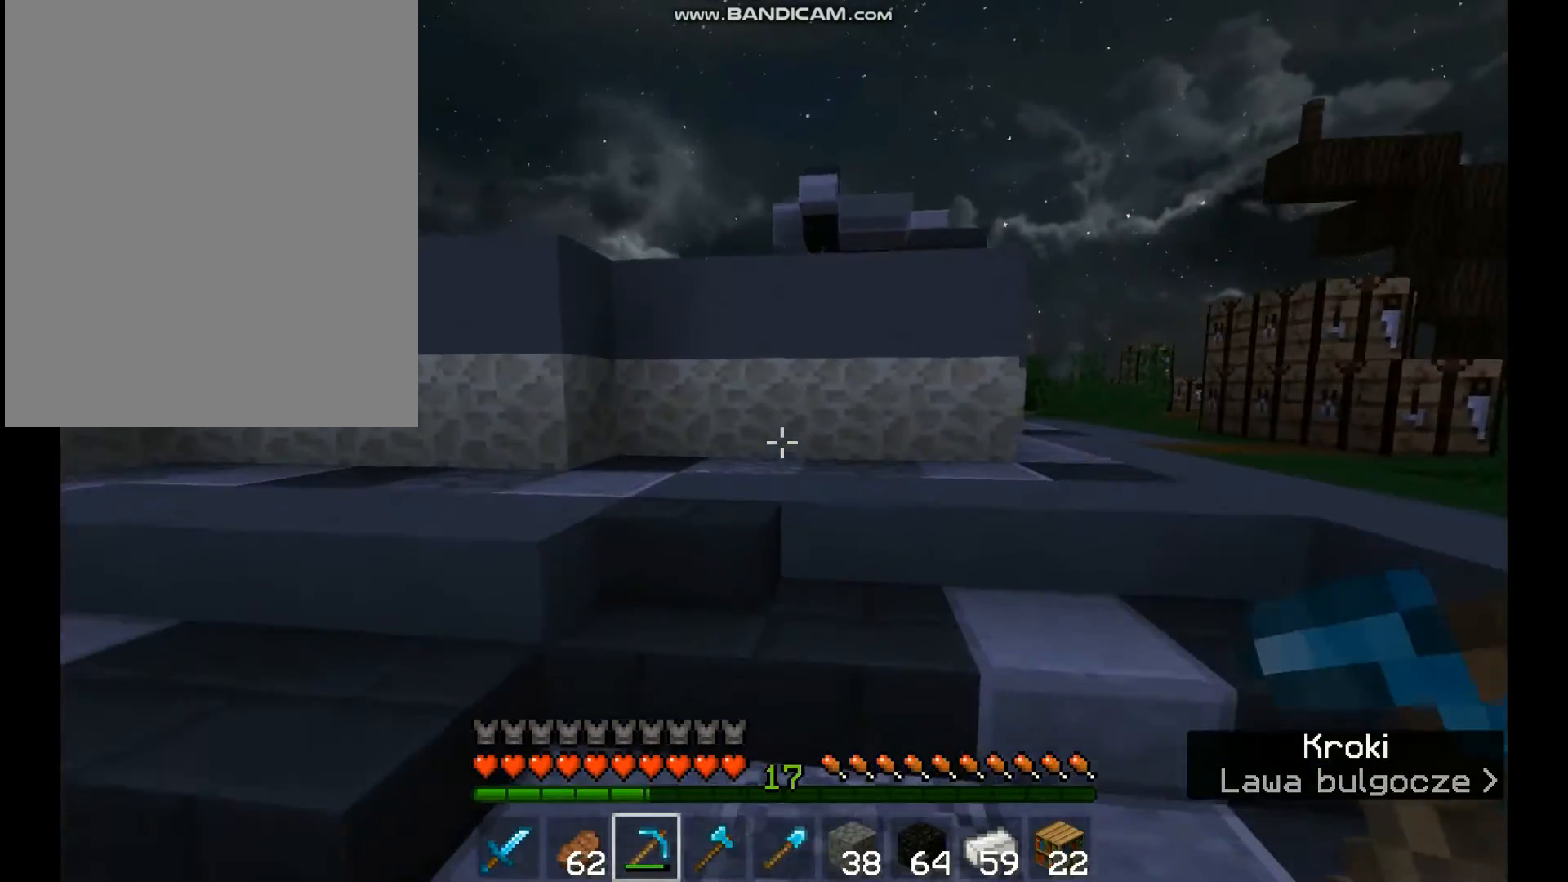
{"keys": [], "mouse": [], "events": [[133, "space", "down"], [333, "space", "up"], [433, "w", "up"]]}
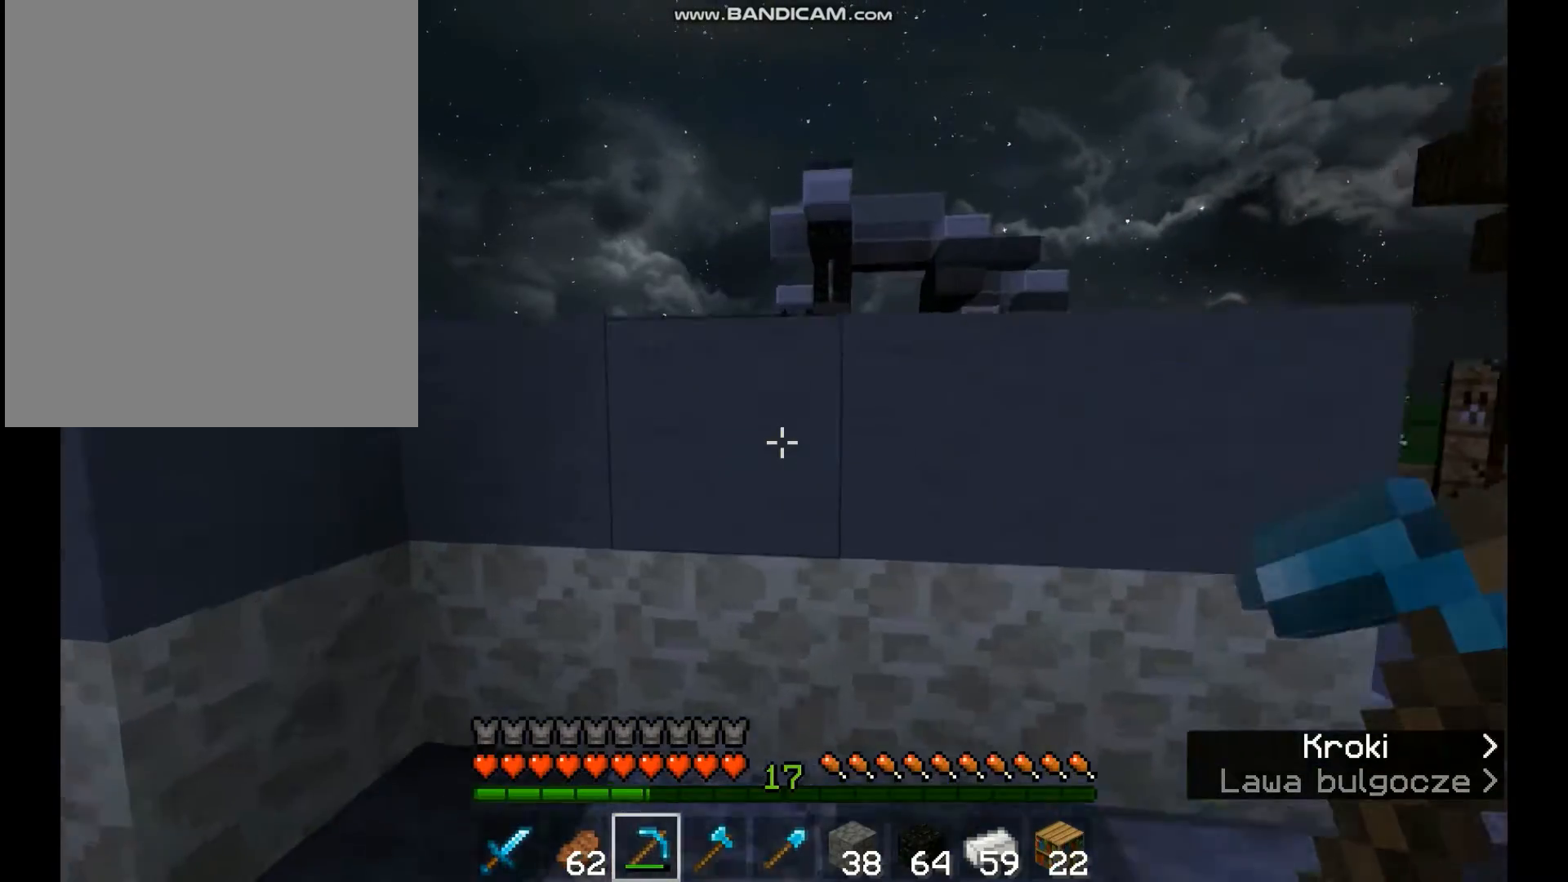
{"keys": [], "mouse": ["left"], "events": [[67, "mouse_left", "down"]]}
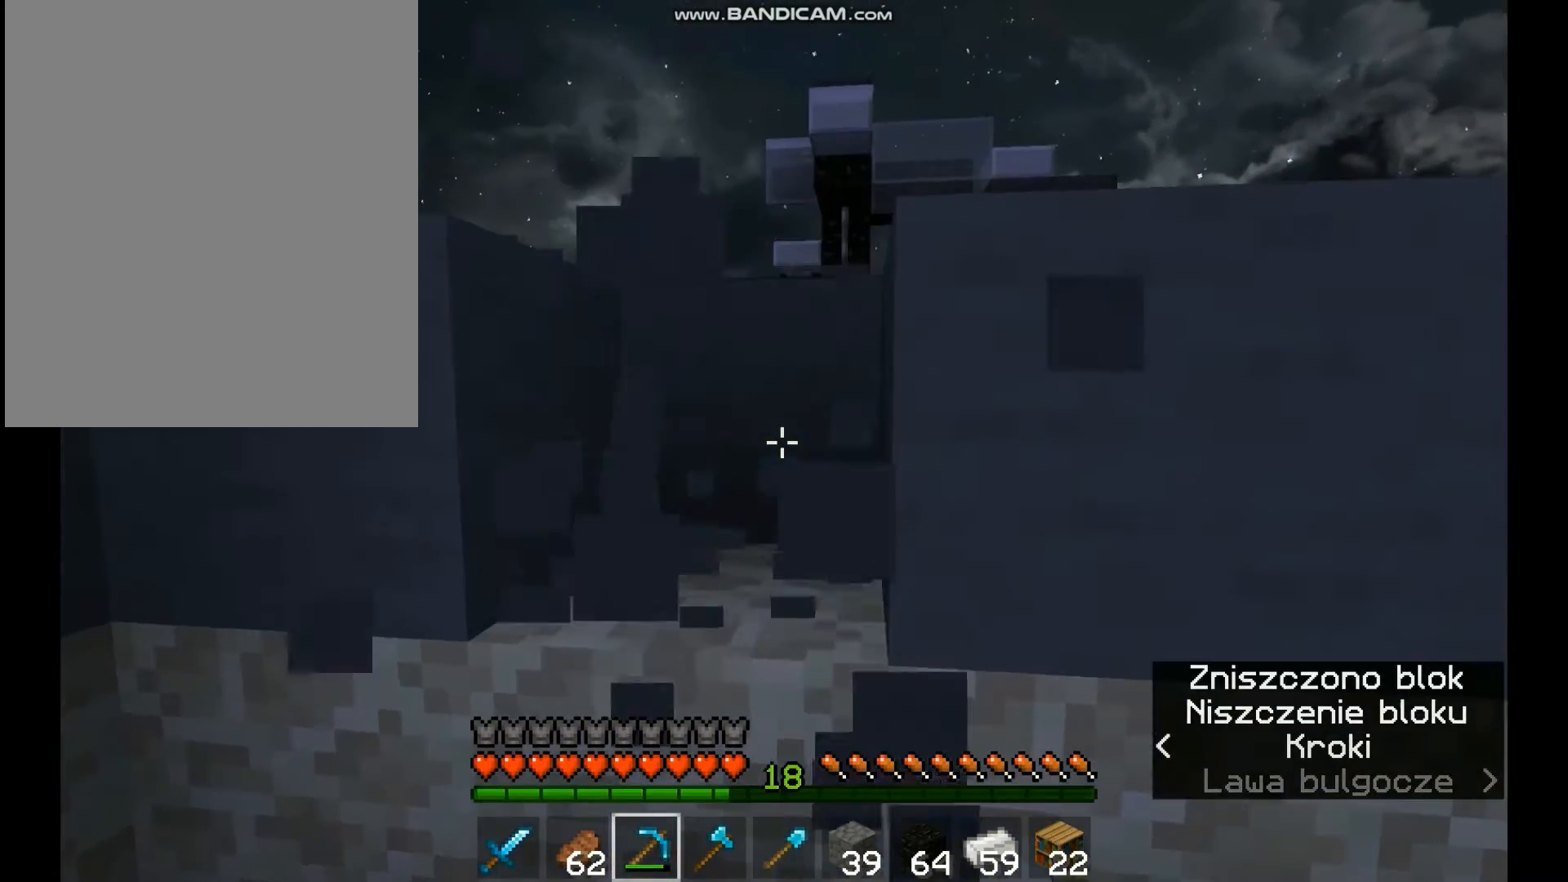
{"keys": [], "mouse": ["left"], "events": []}
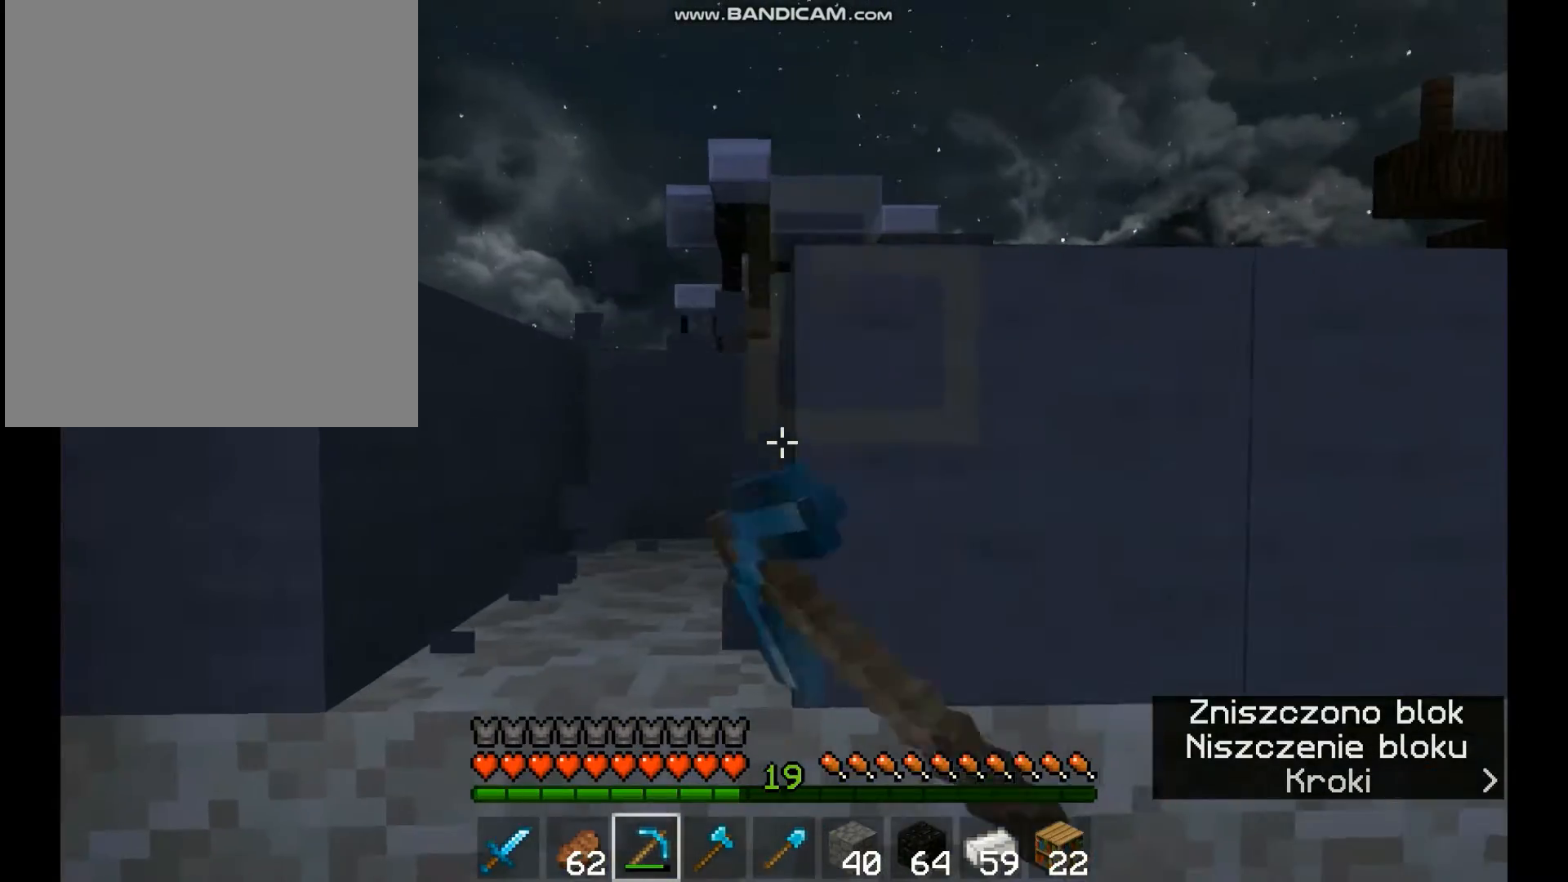
{"keys": [], "mouse": ["left"], "events": [[300, "d", "down"], [467, "d", "up"]]}
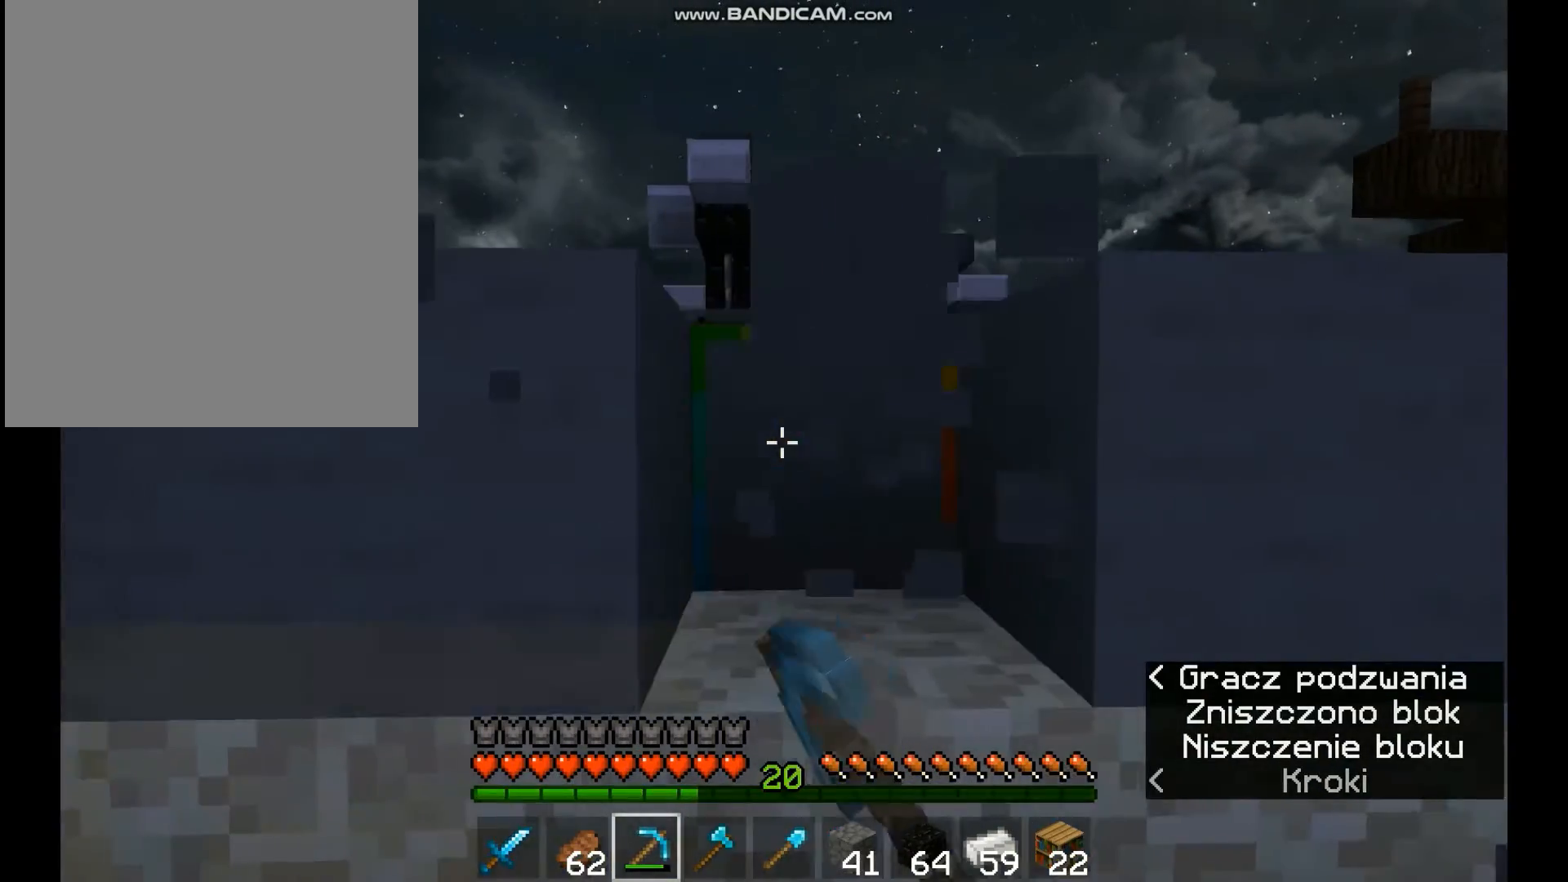
{"keys": [], "mouse": ["left"], "events": [[267, "d", "down"], [433, "d", "up"]]}
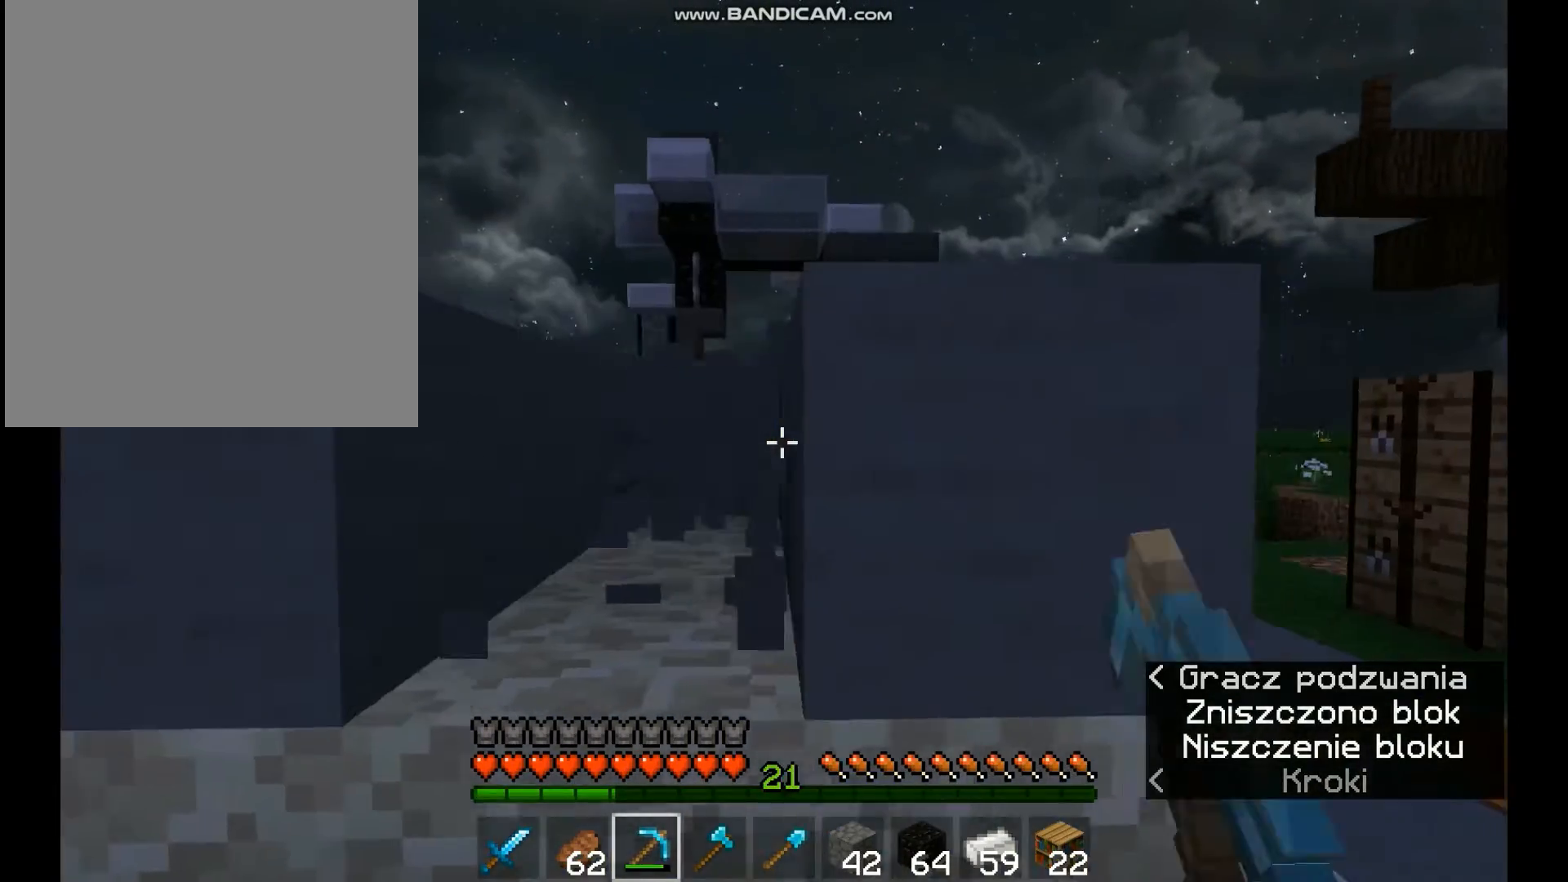
{"keys": ["d"], "mouse": ["left"], "events": [[100, "d", "down"], [267, "d", "up"], [433, "d", "down"]]}